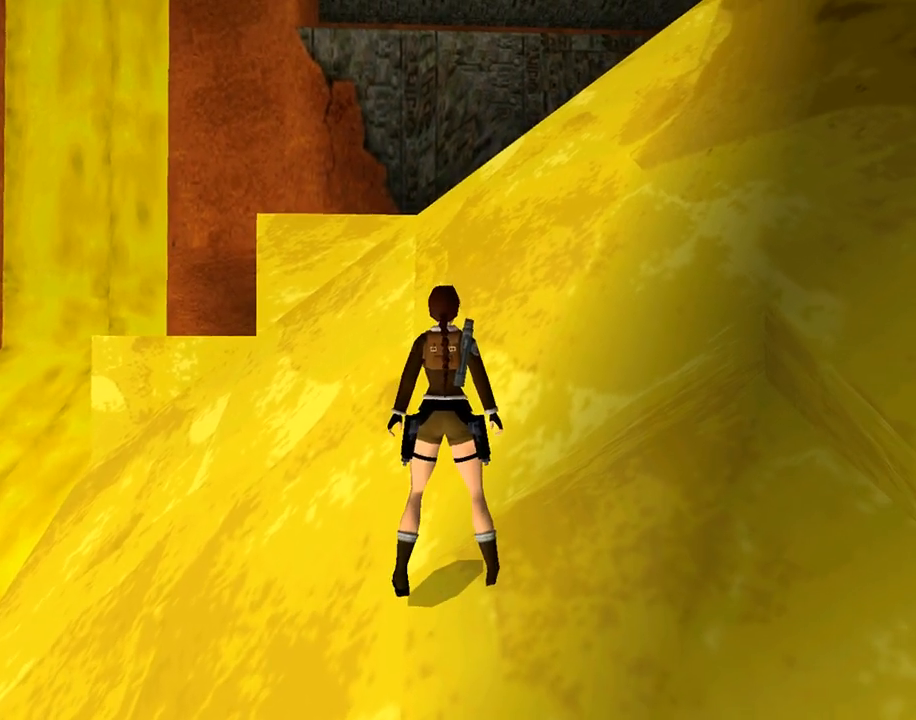
Gameplay with a controller (PlayStation layout); each line is a JSON object with the inputs held at the frame after it. "events" lists button and stick changes between this image and that frame as [ms after this image, input, new state], when the widget could be followed in between. Not read: L2 R2 right_stick.
{"buttons": ["DPAD_LEFT"], "left_stick": "center", "events": [[100, "DPAD_LEFT", "down"]]}
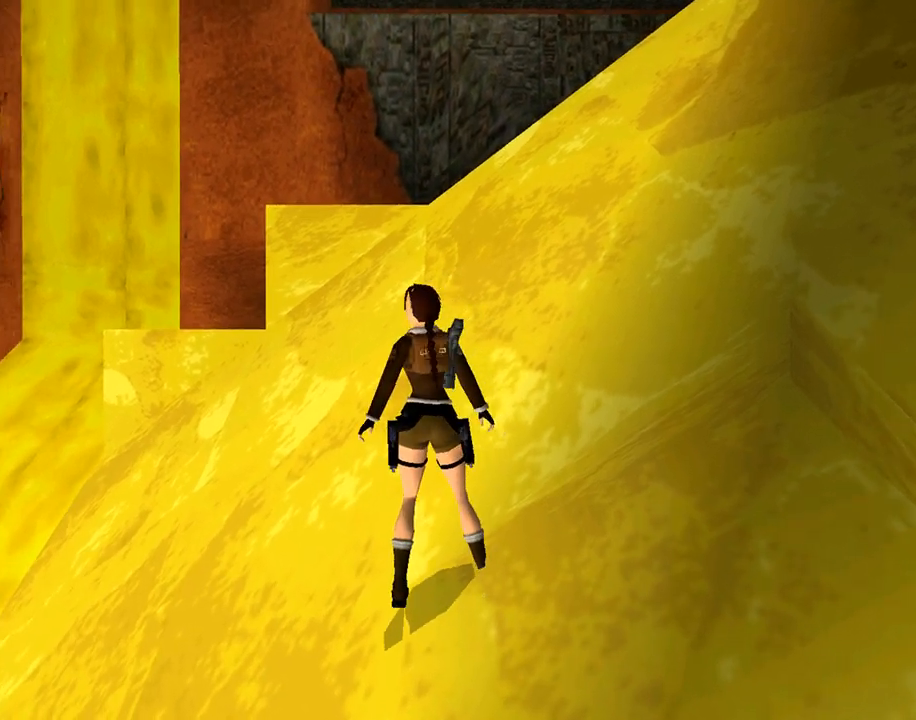
{"buttons": ["SQUARE", "DPAD_UP"], "left_stick": "center", "events": [[267, "DPAD_LEFT", "up"], [433, "SQUARE", "down"], [500, "DPAD_UP", "down"]]}
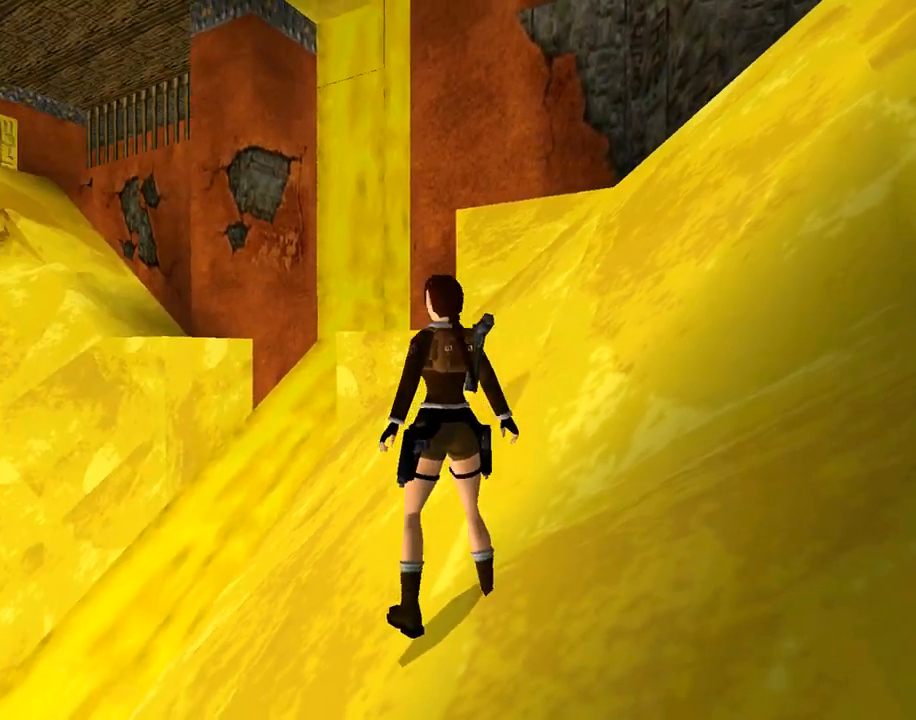
{"buttons": ["SQUARE"], "left_stick": "center", "events": [[367, "DPAD_UP", "up"]]}
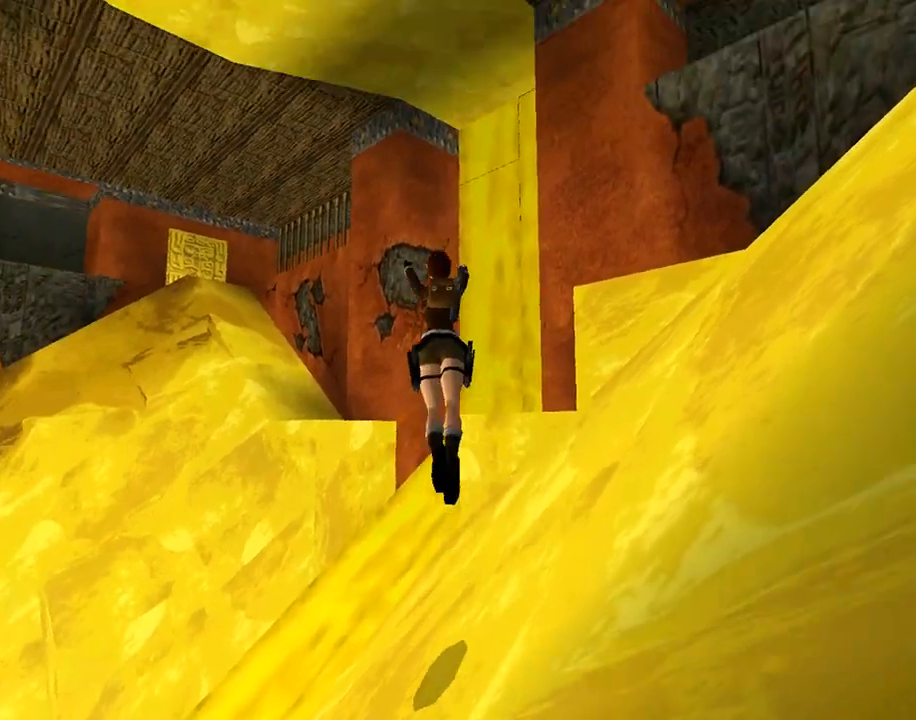
{"buttons": [], "left_stick": "center", "events": [[200, "DPAD_LEFT", "down"], [200, "SQUARE", "up"], [333, "DPAD_LEFT", "up"]]}
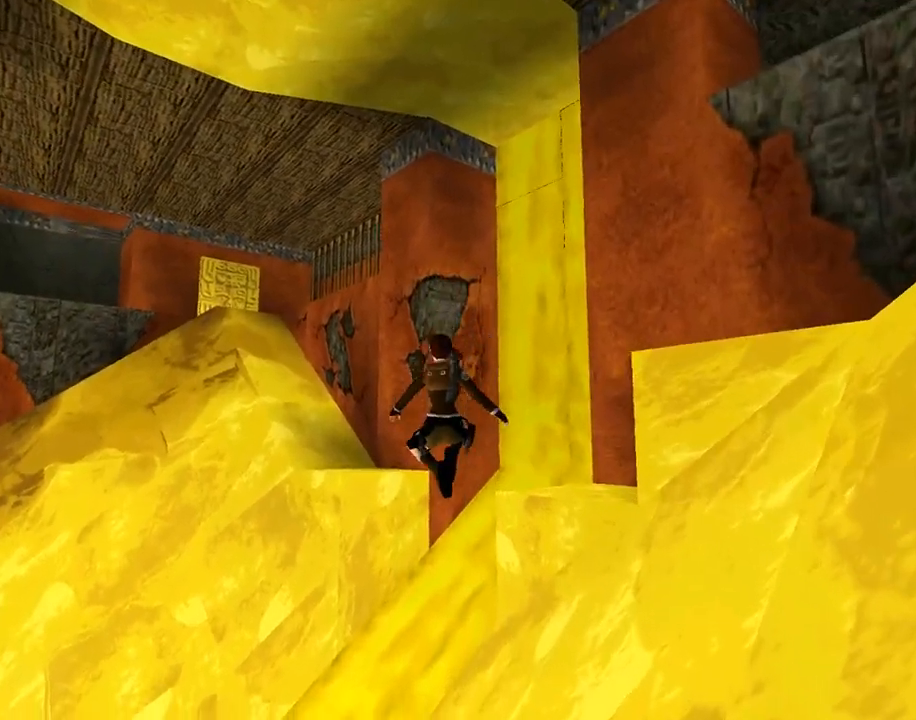
{"buttons": [], "left_stick": "center", "events": [[67, "DPAD_RIGHT", "down"], [300, "DPAD_RIGHT", "up"]]}
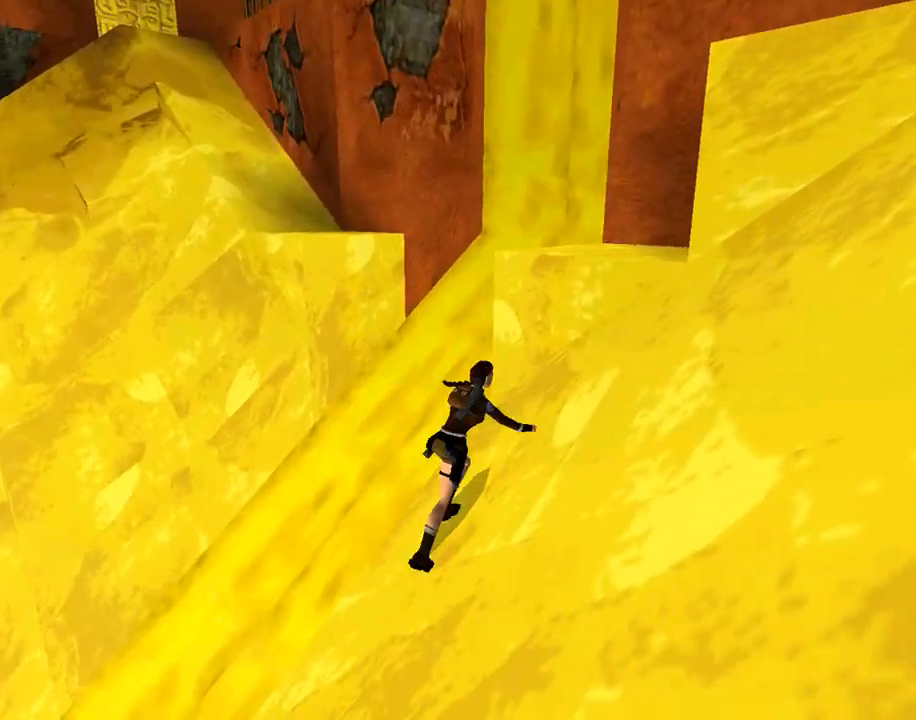
{"buttons": [], "left_stick": "center", "events": []}
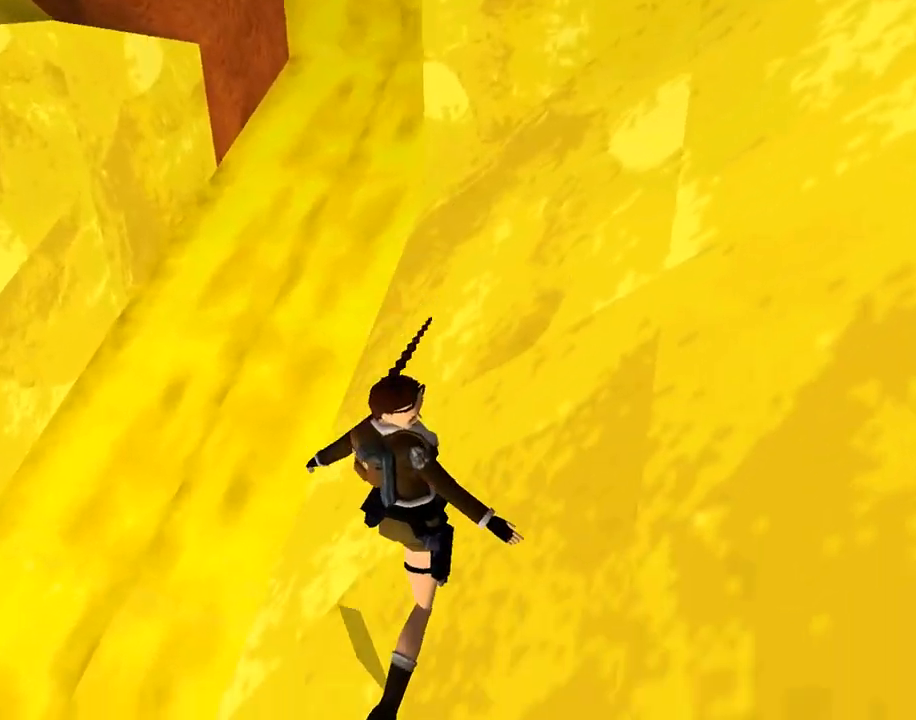
{"buttons": [], "left_stick": "center", "events": []}
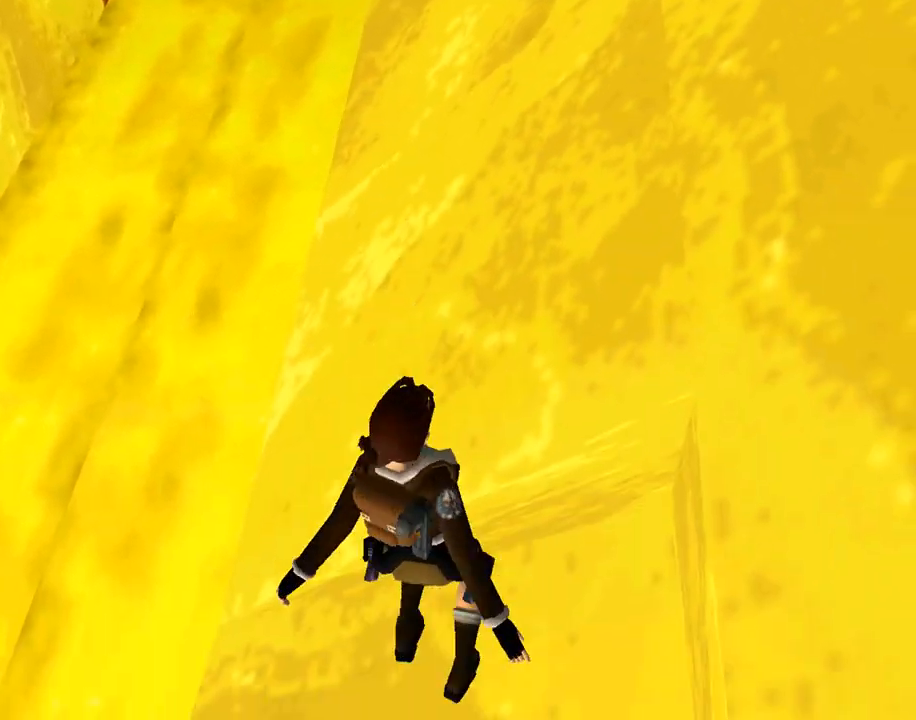
{"buttons": ["R1", "DPAD_LEFT"], "left_stick": "center", "events": [[400, "R1", "down"], [467, "DPAD_LEFT", "down"]]}
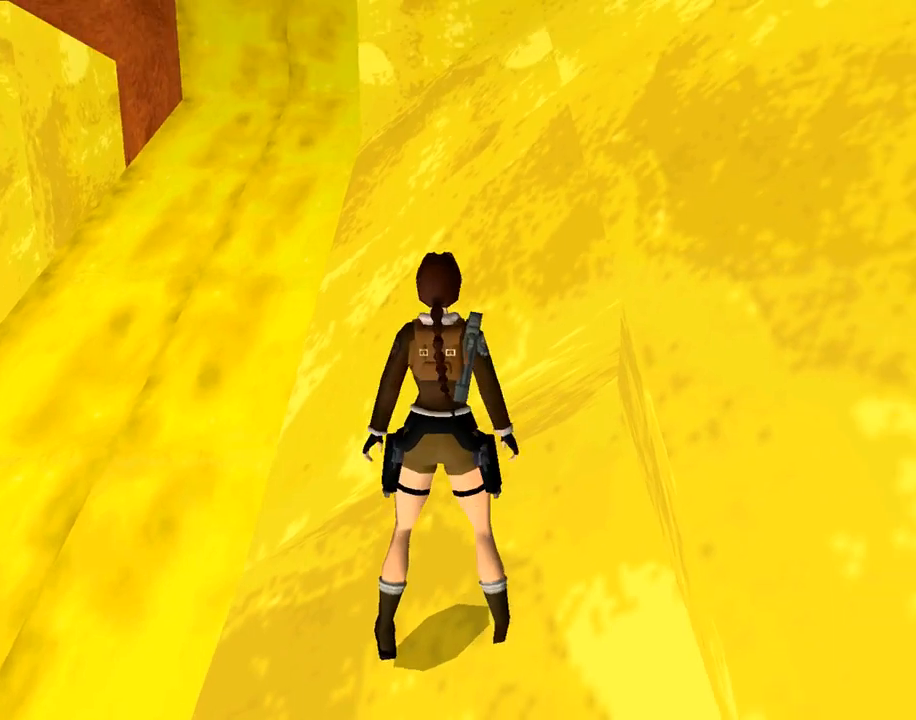
{"buttons": ["R1", "DPAD_LEFT"], "left_stick": "center", "events": []}
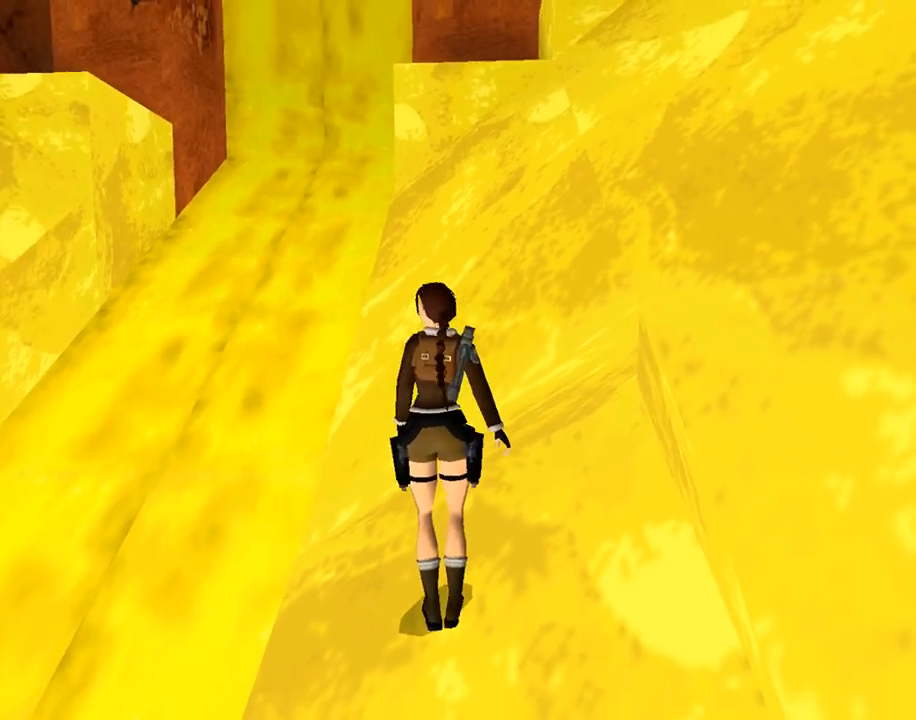
{"buttons": ["R1", "DPAD_LEFT"], "left_stick": "center", "events": []}
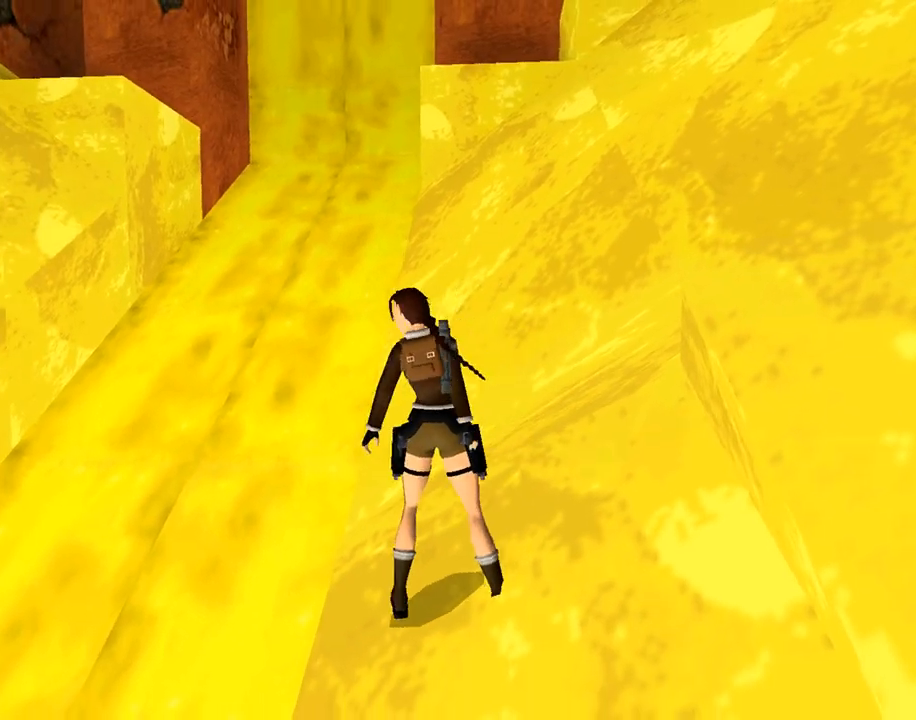
{"buttons": ["R1", "DPAD_LEFT"], "left_stick": "center", "events": []}
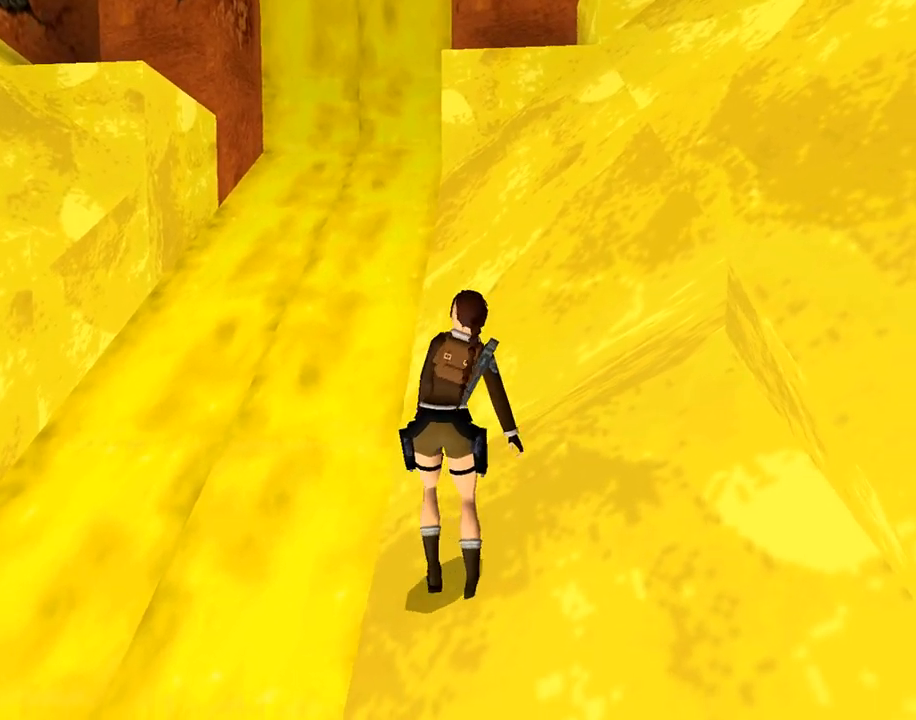
{"buttons": [], "left_stick": "center", "events": [[233, "DPAD_LEFT", "up"], [367, "R1", "up"]]}
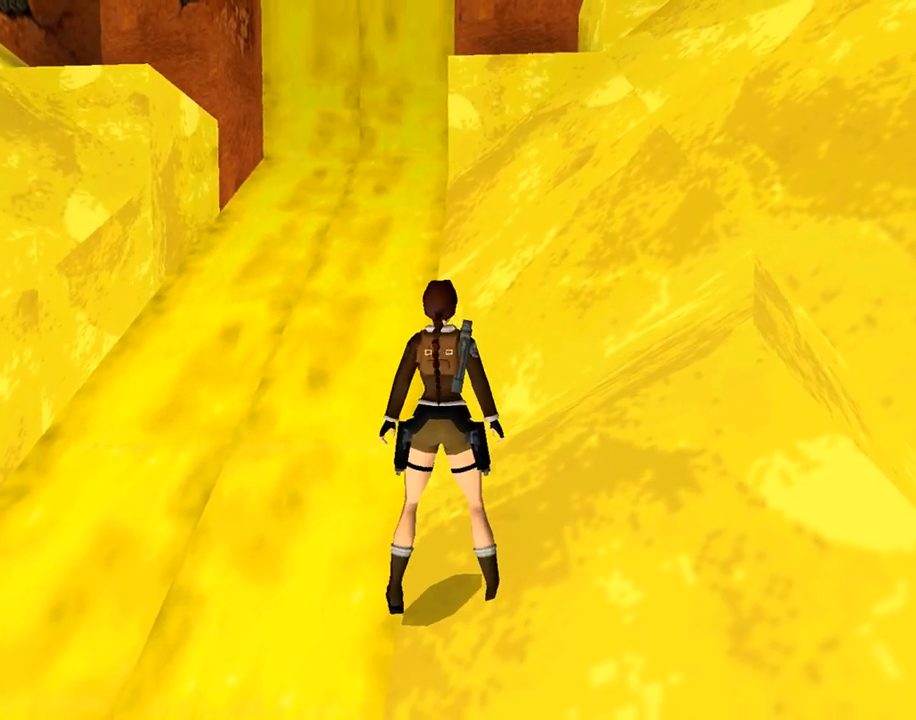
{"buttons": ["DPAD_LEFT"], "left_stick": "center", "events": [[33, "DPAD_LEFT", "down"]]}
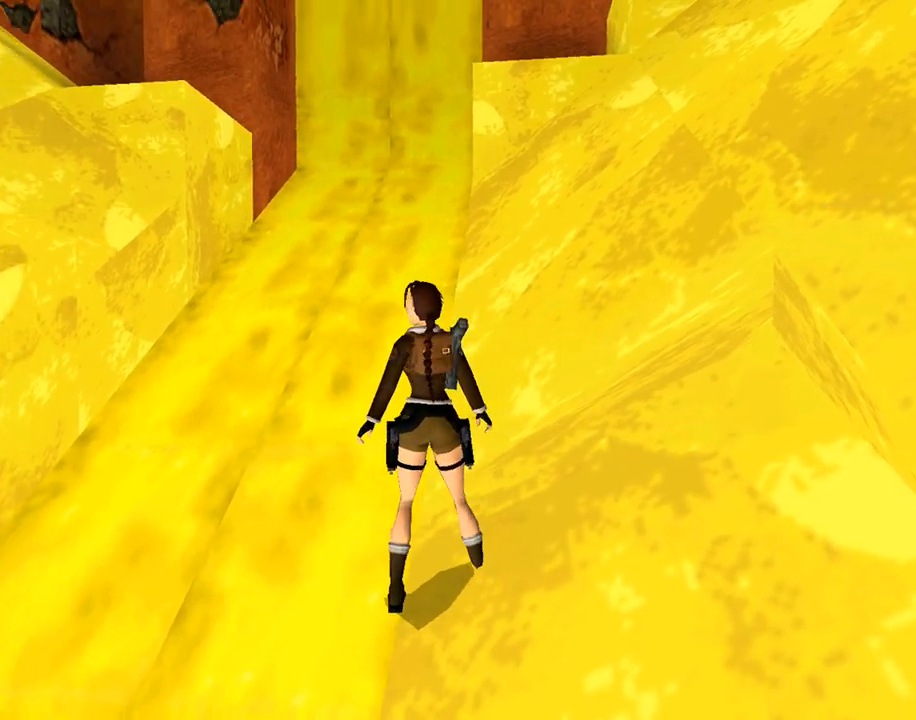
{"buttons": ["DPAD_LEFT"], "left_stick": "center", "events": [[267, "DPAD_LEFT", "up"], [467, "DPAD_LEFT", "down"]]}
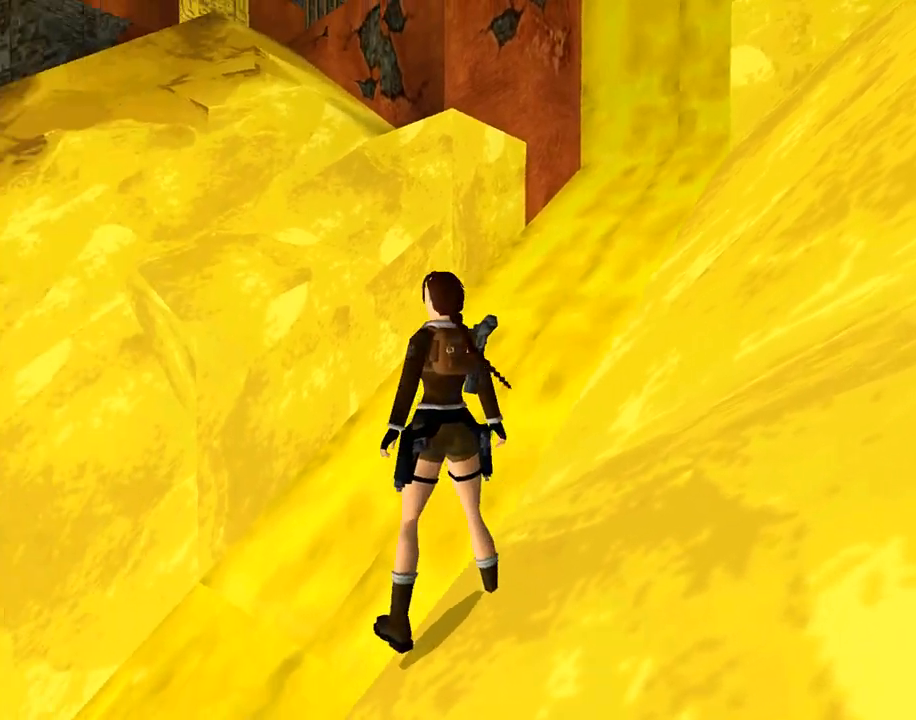
{"buttons": ["L1"], "left_stick": "center", "events": [[400, "DPAD_LEFT", "up"], [500, "L1", "down"]]}
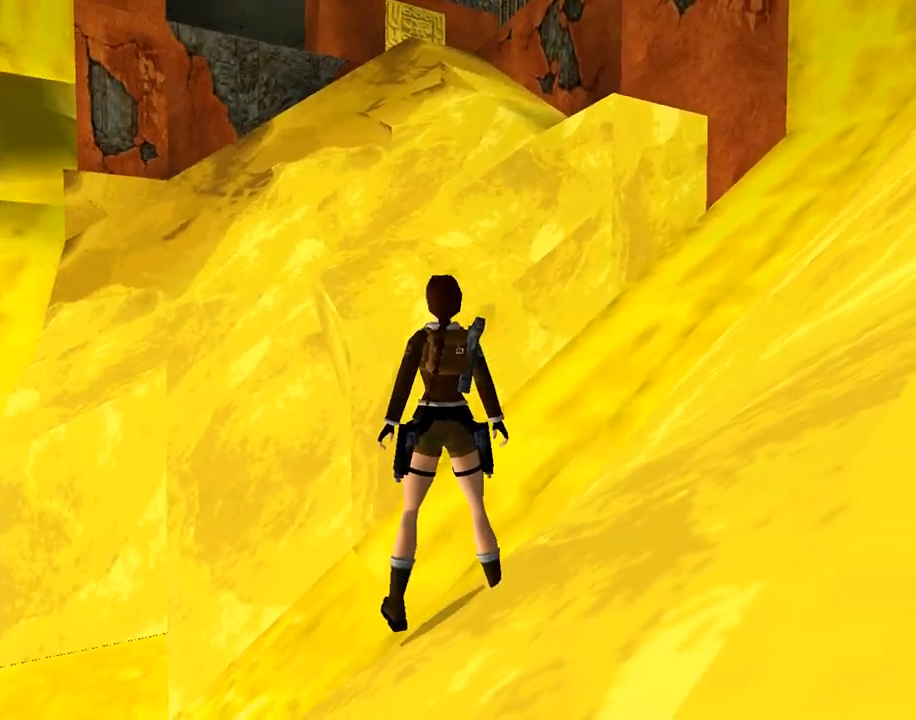
{"buttons": ["DPAD_LEFT"], "left_stick": "center", "events": [[467, "L1", "up"], [500, "DPAD_LEFT", "down"]]}
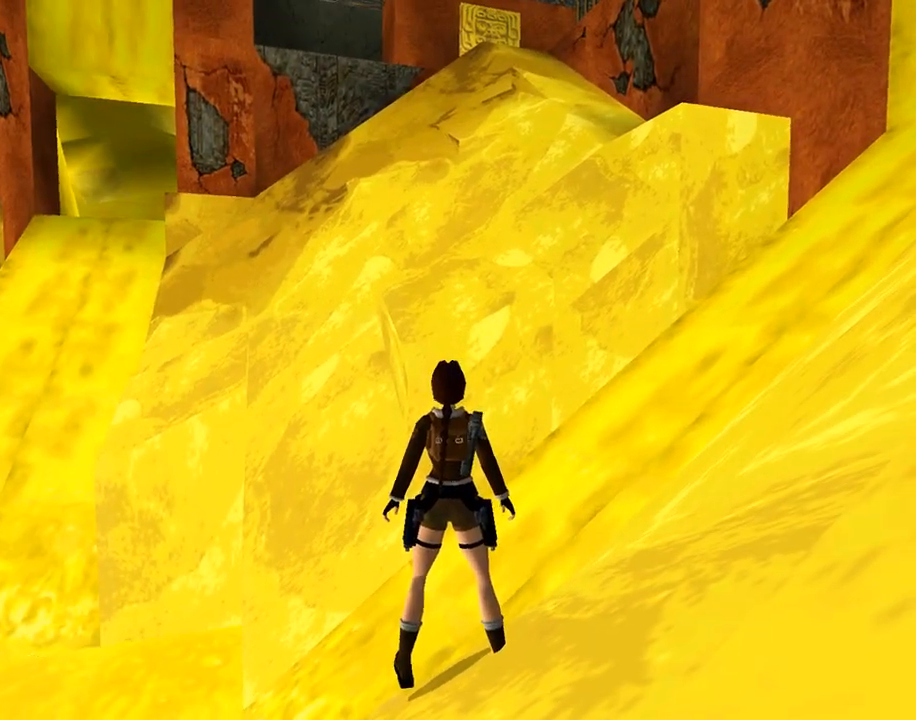
{"buttons": ["L1"], "left_stick": "center", "events": [[200, "DPAD_LEFT", "up"], [300, "L1", "down"]]}
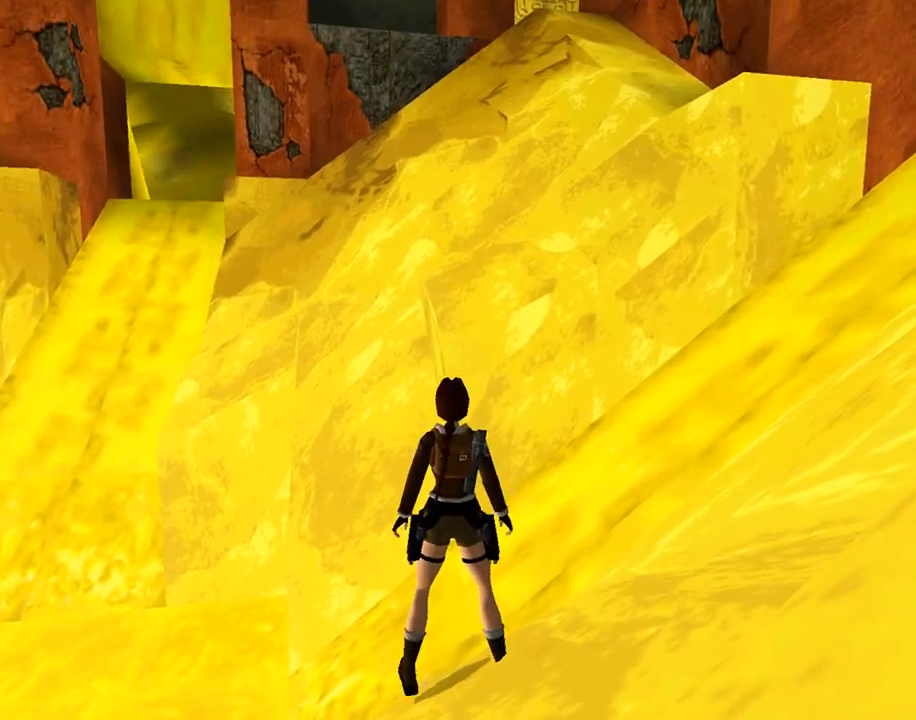
{"buttons": ["L1"], "left_stick": "center", "events": []}
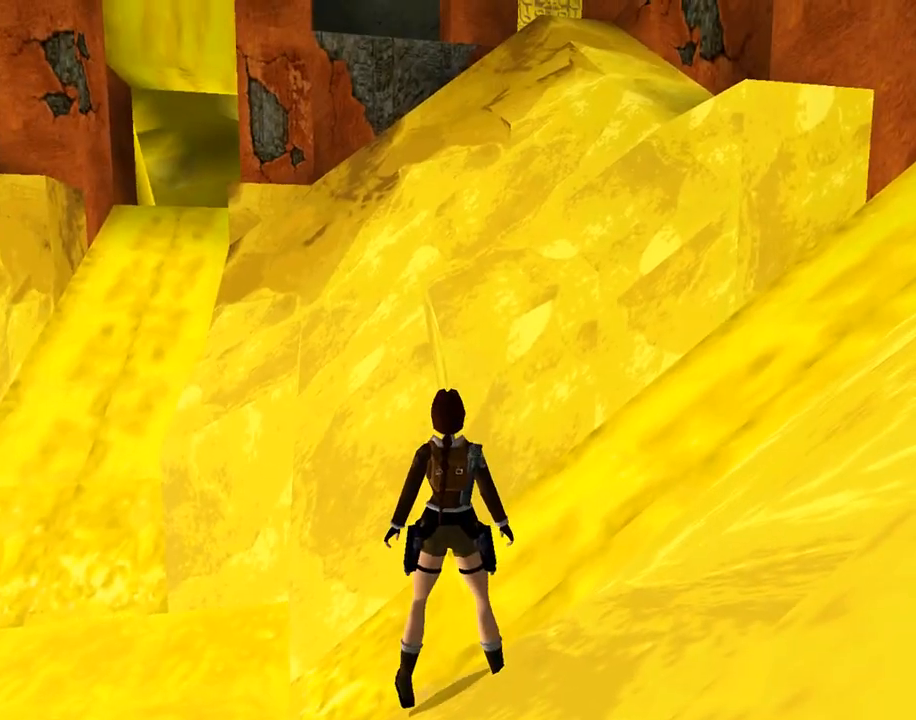
{"buttons": [], "left_stick": "center", "events": [[33, "L1", "up"], [133, "DPAD_DOWN", "down"], [300, "DPAD_DOWN", "up"]]}
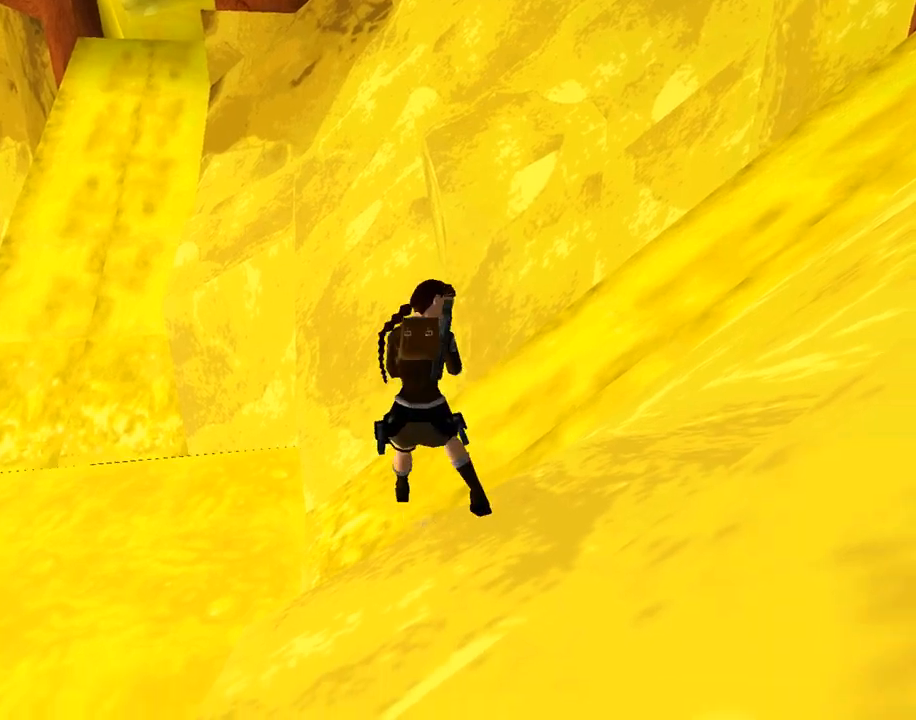
{"buttons": [], "left_stick": "center", "events": []}
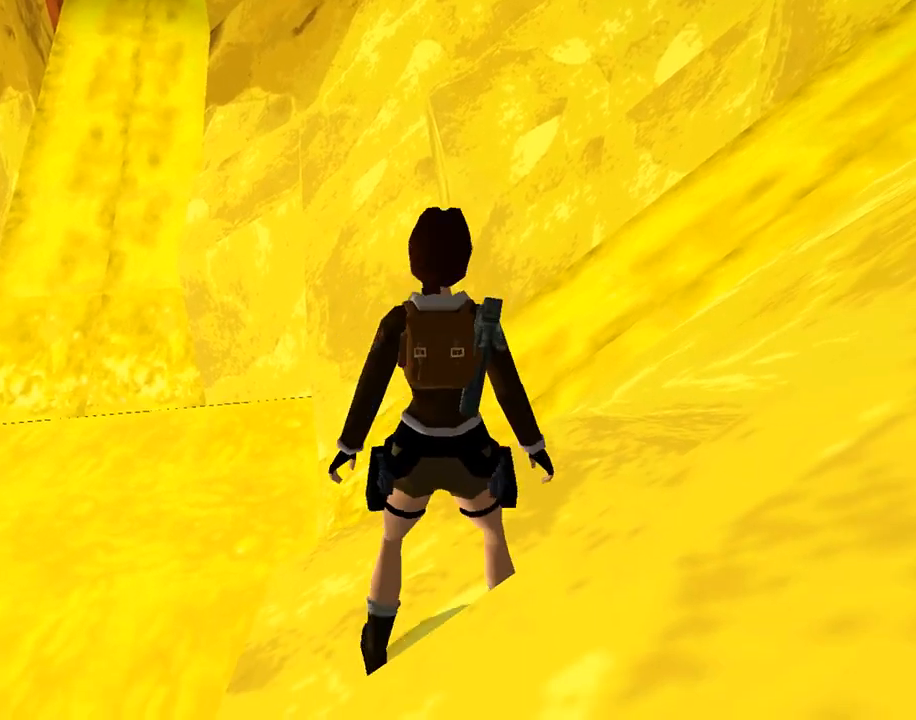
{"buttons": ["DPAD_UP"], "left_stick": "center", "events": [[300, "DPAD_UP", "down"]]}
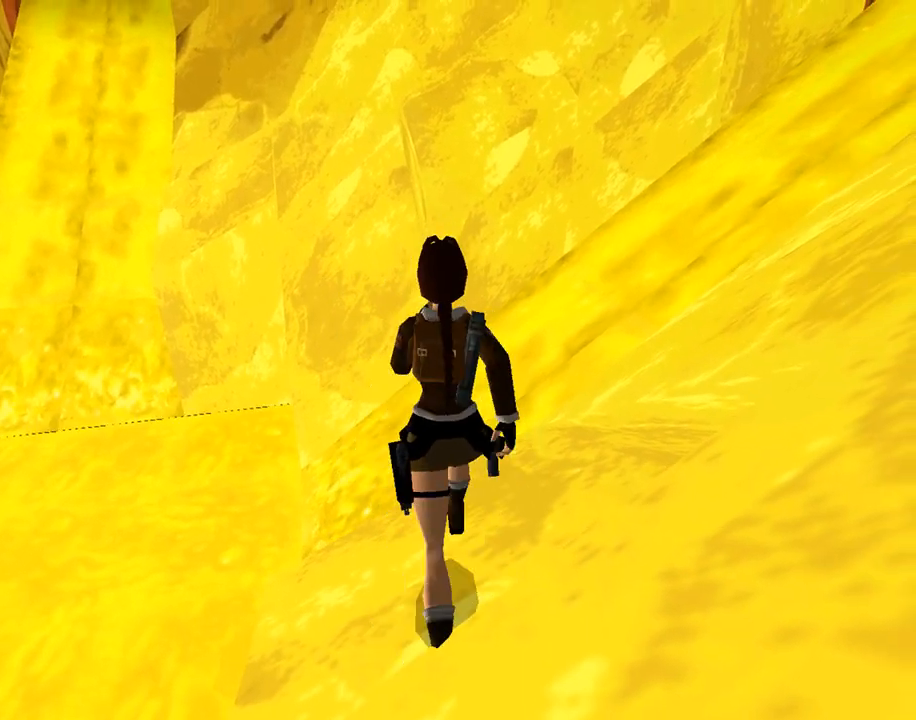
{"buttons": ["SQUARE", "DPAD_UP"], "left_stick": "center", "events": [[100, "SQUARE", "down"]]}
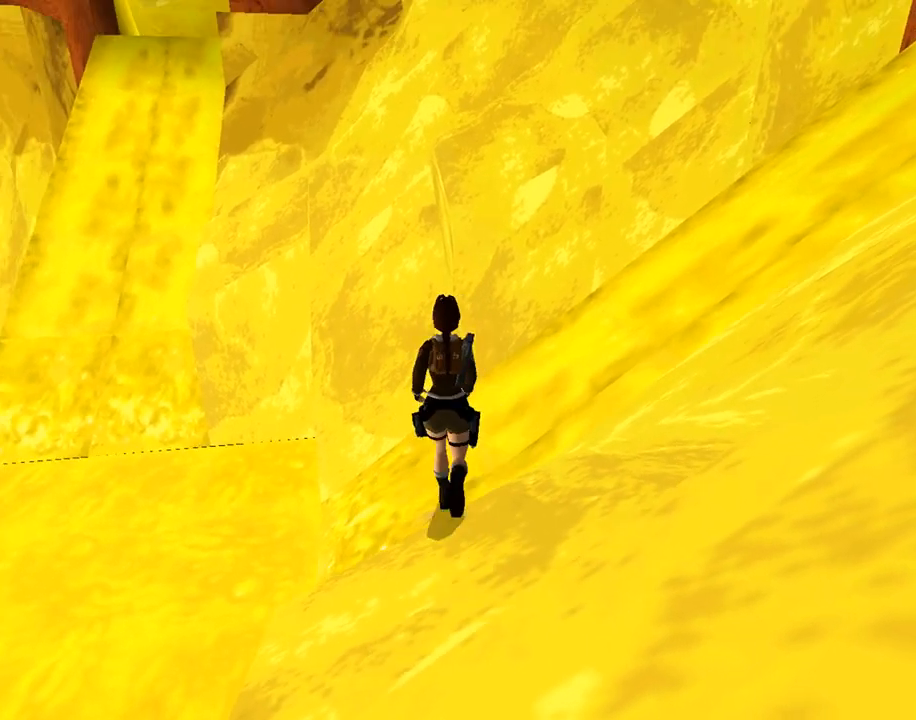
{"buttons": ["SQUARE", "DPAD_UP", "DPAD_RIGHT"], "left_stick": "center", "events": [[433, "DPAD_RIGHT", "down"]]}
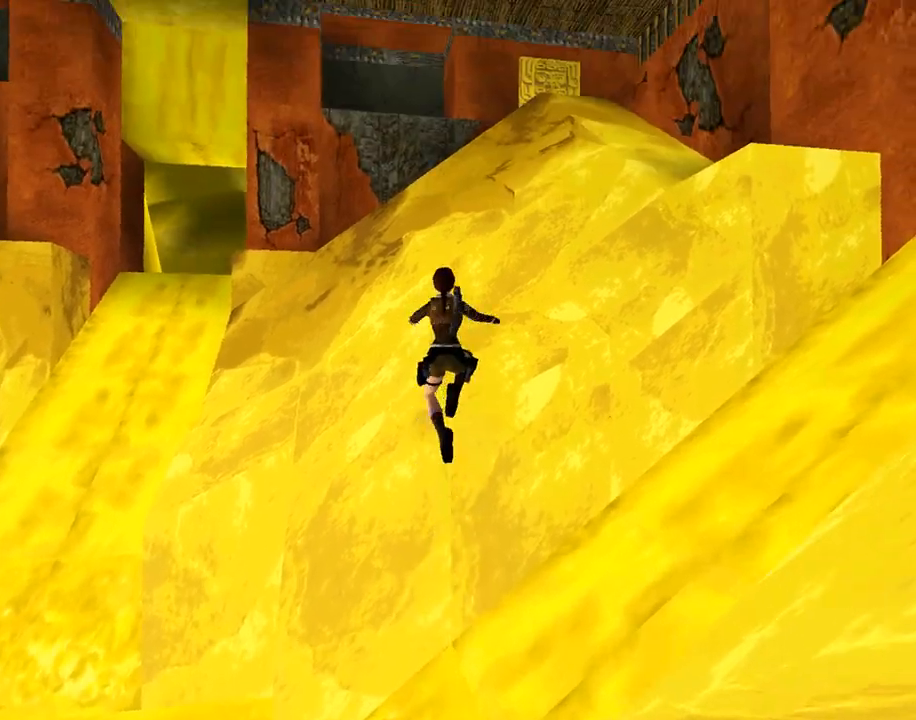
{"buttons": ["DPAD_LEFT"], "left_stick": "center", "events": [[67, "DPAD_UP", "up"], [133, "DPAD_RIGHT", "up"], [167, "SQUARE", "up"], [500, "DPAD_LEFT", "down"]]}
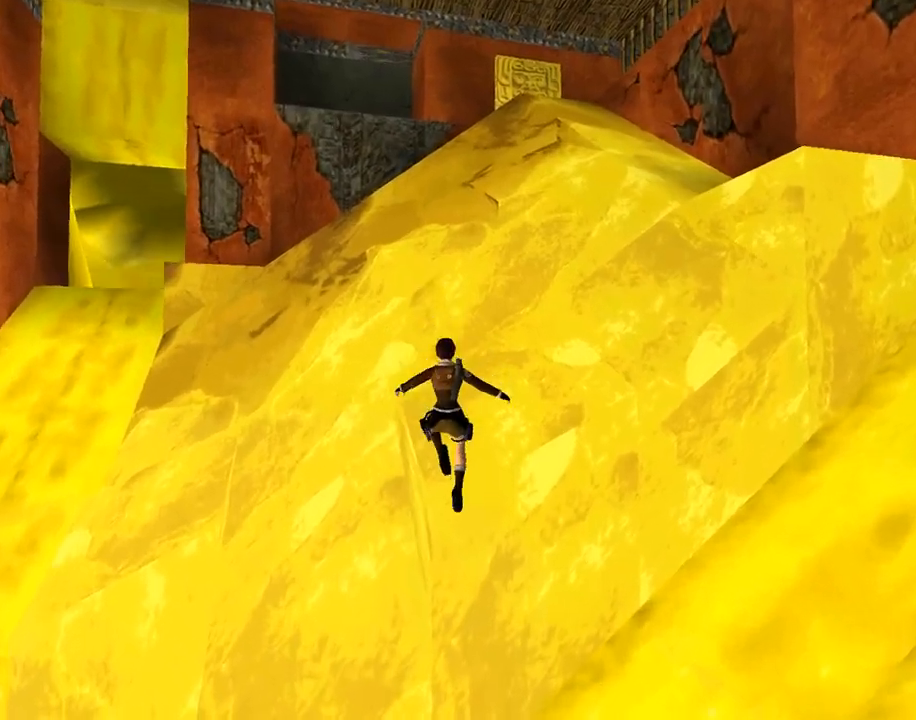
{"buttons": [], "left_stick": "center", "events": [[200, "DPAD_LEFT", "up"]]}
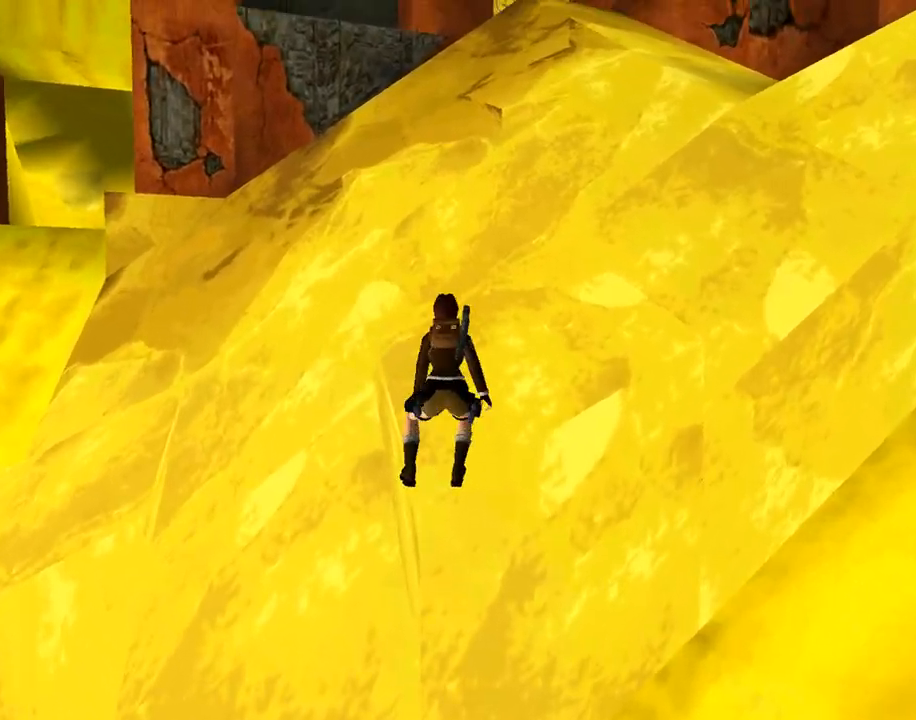
{"buttons": [], "left_stick": "center", "events": [[67, "DPAD_LEFT", "down"], [267, "DPAD_LEFT", "up"], [433, "DPAD_UP", "down"], [500, "DPAD_UP", "up"]]}
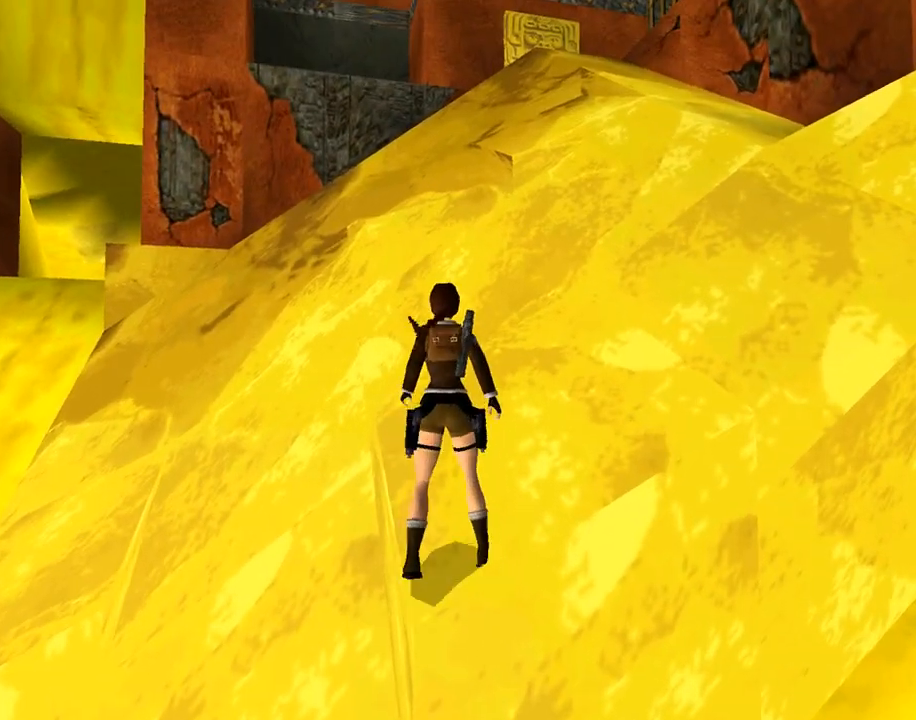
{"buttons": ["DPAD_LEFT"], "left_stick": "center", "events": [[133, "DPAD_LEFT", "down"]]}
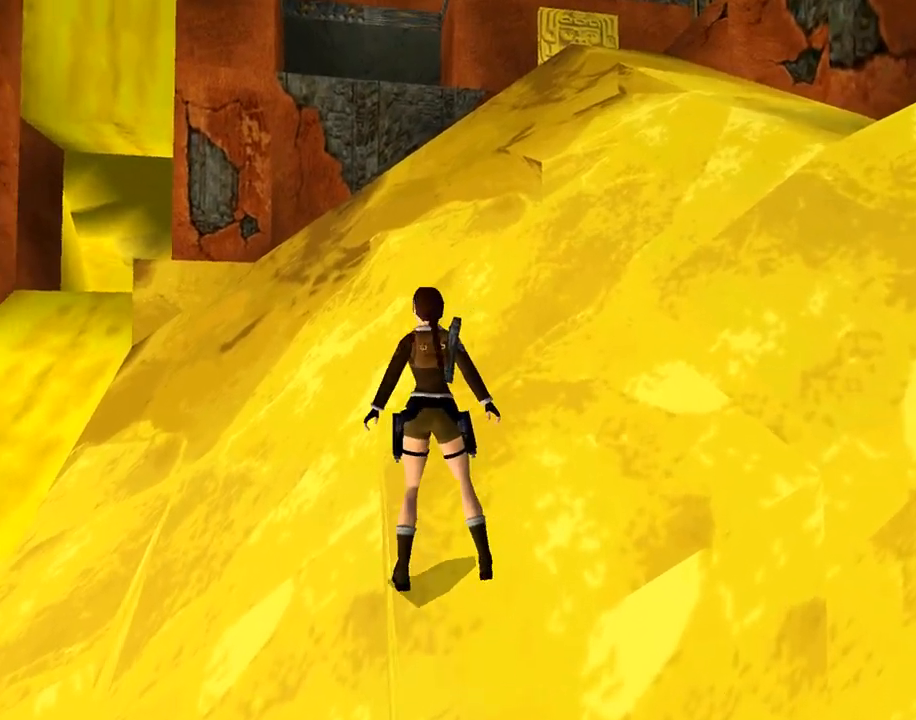
{"buttons": ["DPAD_LEFT"], "left_stick": "center", "events": []}